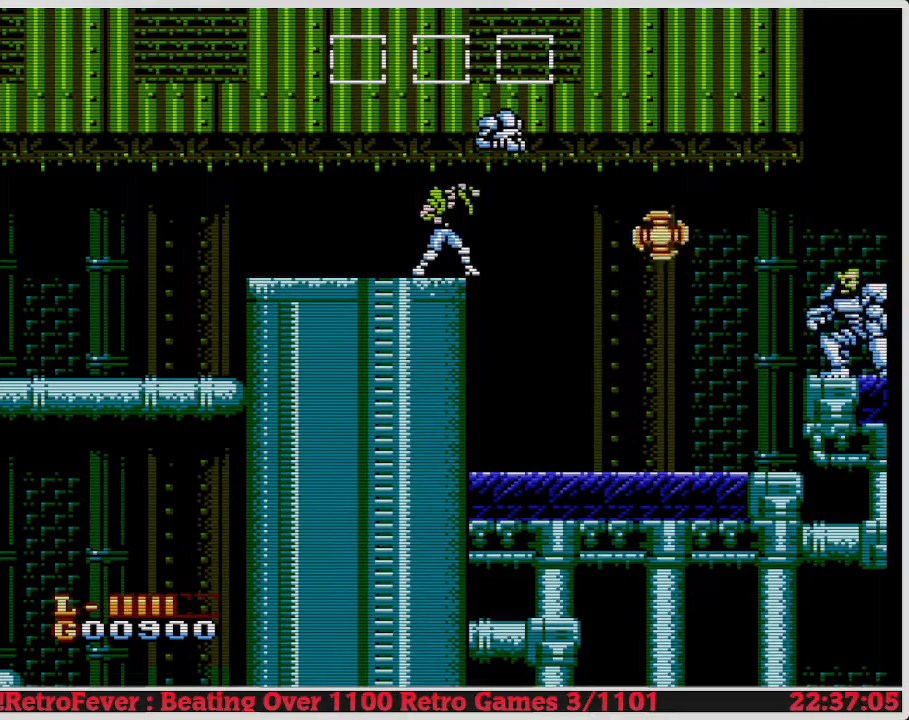
Gameplay with a controller (Nintendo layout); each line is a JSON object with the inputs held at the frame after it. "events" lists button and stick changes between this image and that frame as [ms after this image, input, new state], when the widget could be followed in between. Not read: L3 R3.
{"buttons": ["A", "DPAD_RIGHT"], "events": [[133, "B", "up"], [200, "B", "down"], [250, "DPAD_RIGHT", "down"], [350, "B", "up"], [417, "A", "down"]]}
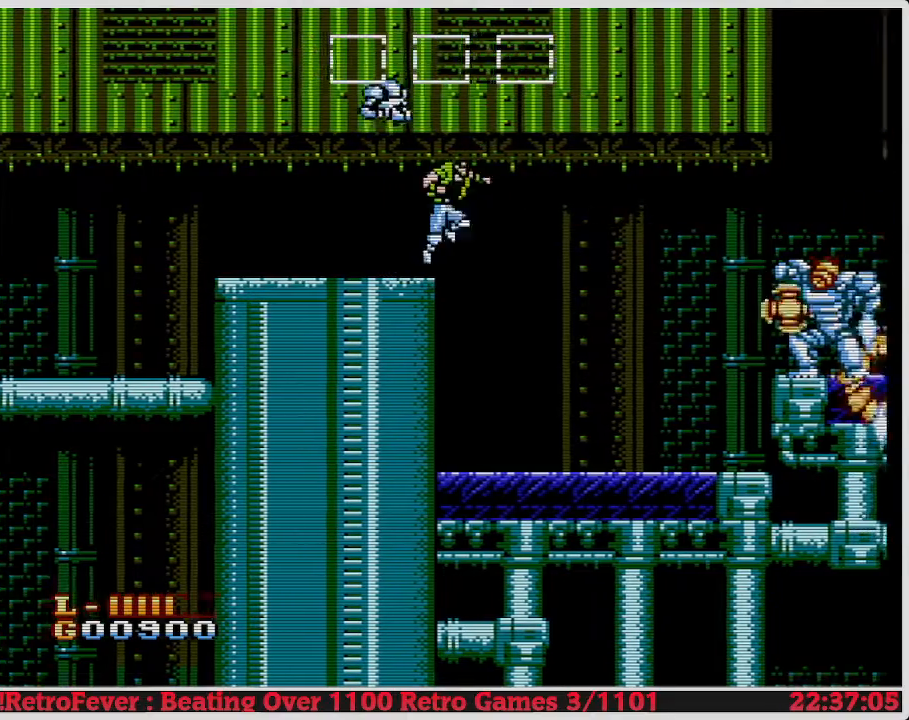
{"buttons": [], "events": [[100, "B", "down"], [150, "A", "up"], [233, "B", "up"], [300, "DPAD_RIGHT", "up"]]}
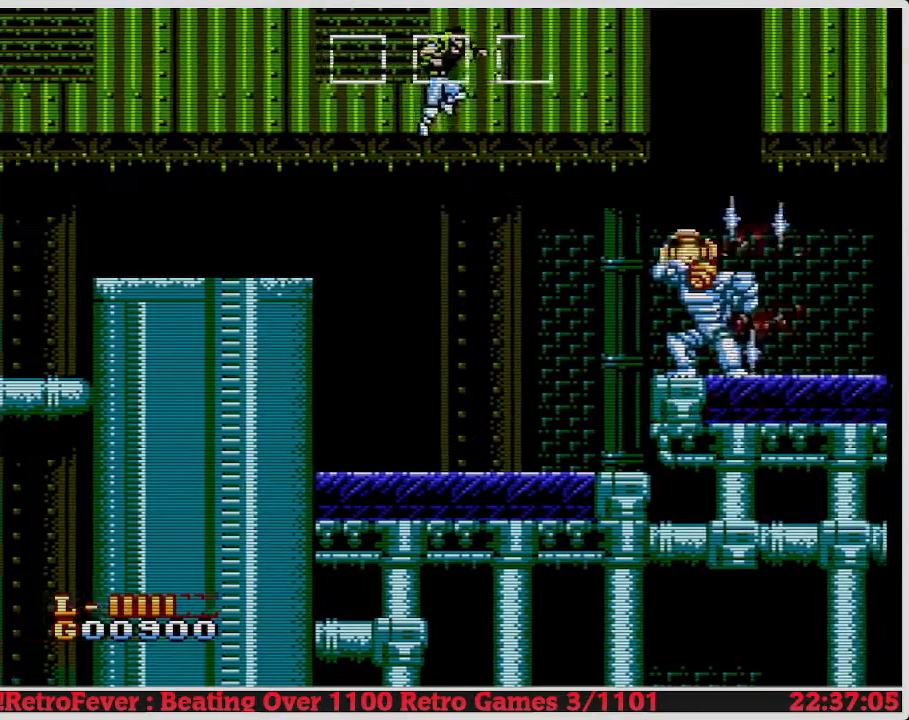
{"buttons": ["DPAD_RIGHT"], "events": [[317, "DPAD_RIGHT", "down"]]}
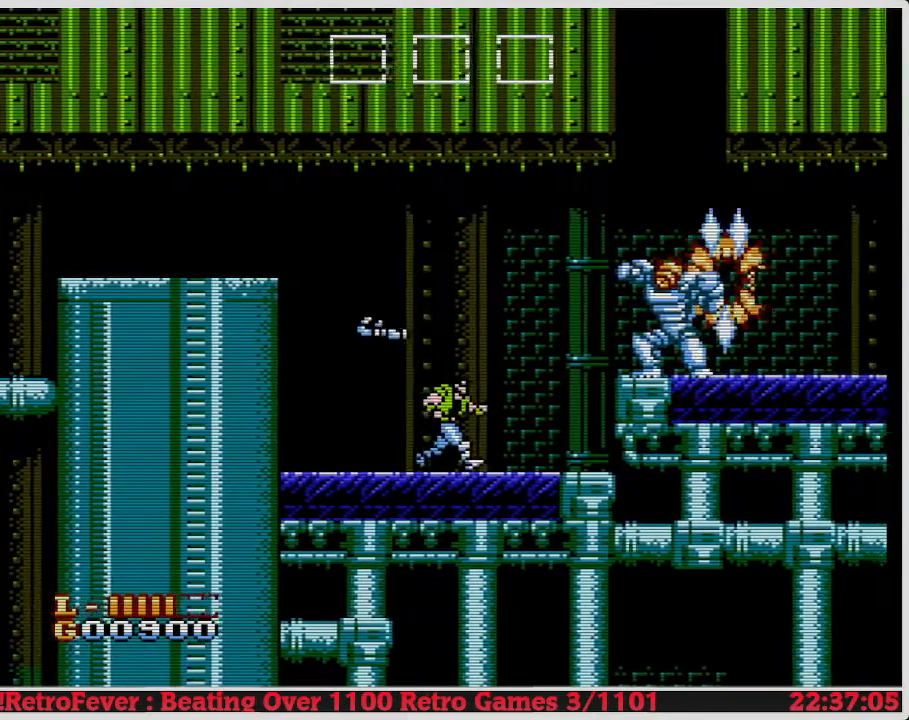
{"buttons": ["A", "DPAD_RIGHT"], "events": [[150, "A", "down"], [217, "DPAD_RIGHT", "up"], [350, "DPAD_RIGHT", "down"]]}
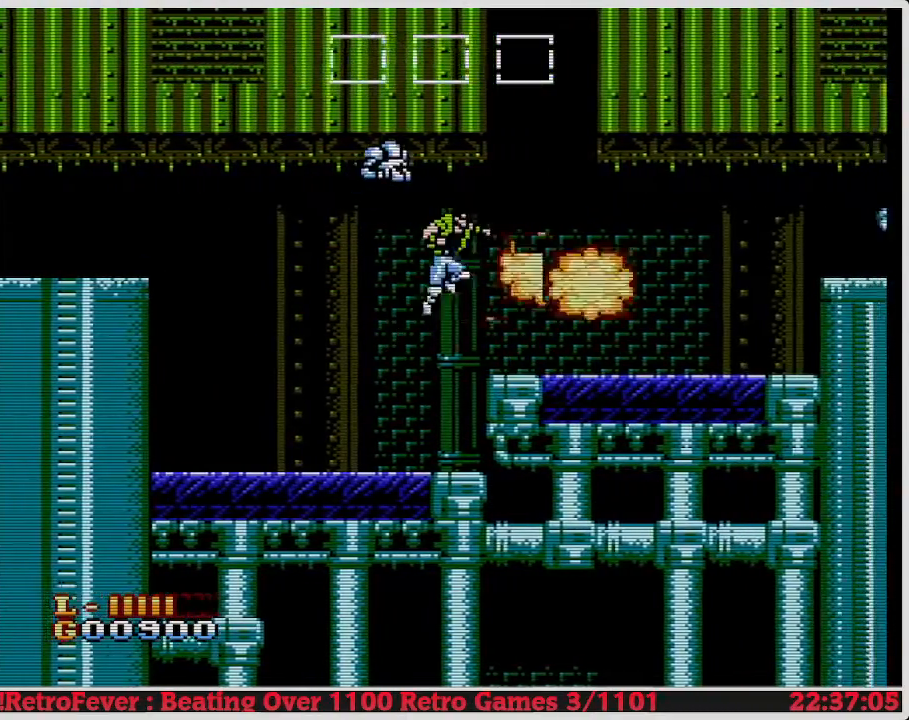
{"buttons": ["DPAD_RIGHT"], "events": [[117, "A", "up"], [250, "DPAD_RIGHT", "up"], [483, "DPAD_RIGHT", "down"]]}
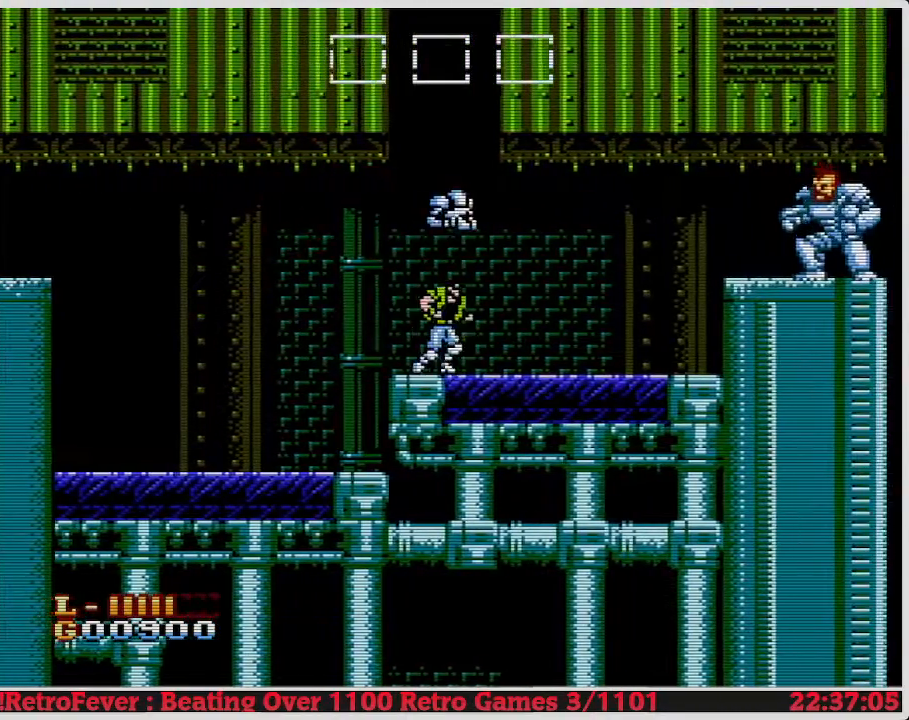
{"buttons": ["DPAD_RIGHT"], "events": [[133, "DPAD_RIGHT", "up"], [333, "DPAD_RIGHT", "down"]]}
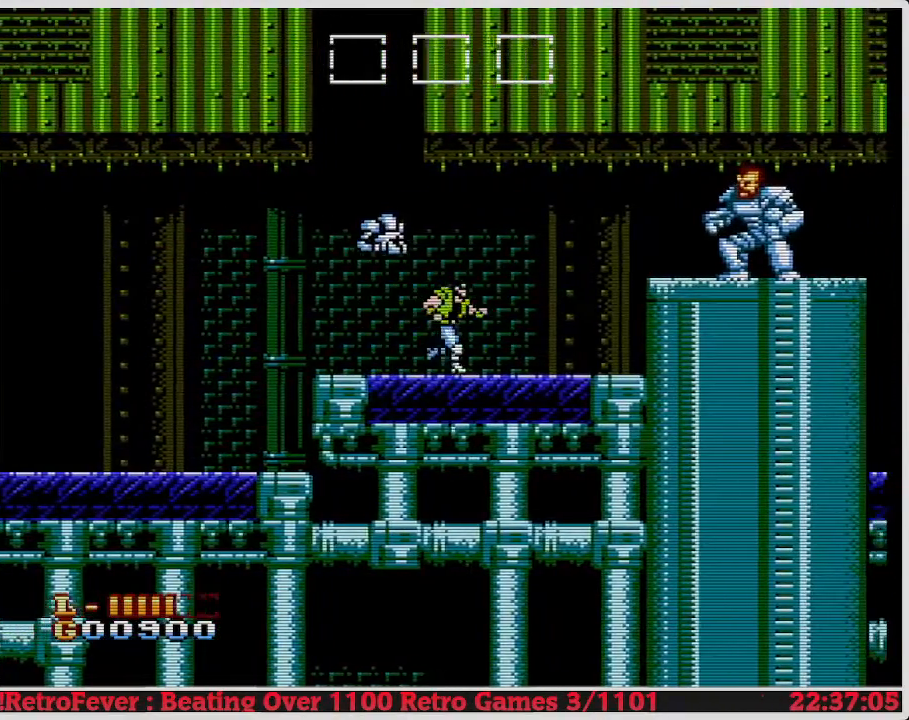
{"buttons": ["A", "B", "DPAD_RIGHT"], "events": [[250, "A", "down"], [300, "DPAD_RIGHT", "up"], [450, "B", "down"], [450, "DPAD_RIGHT", "down"]]}
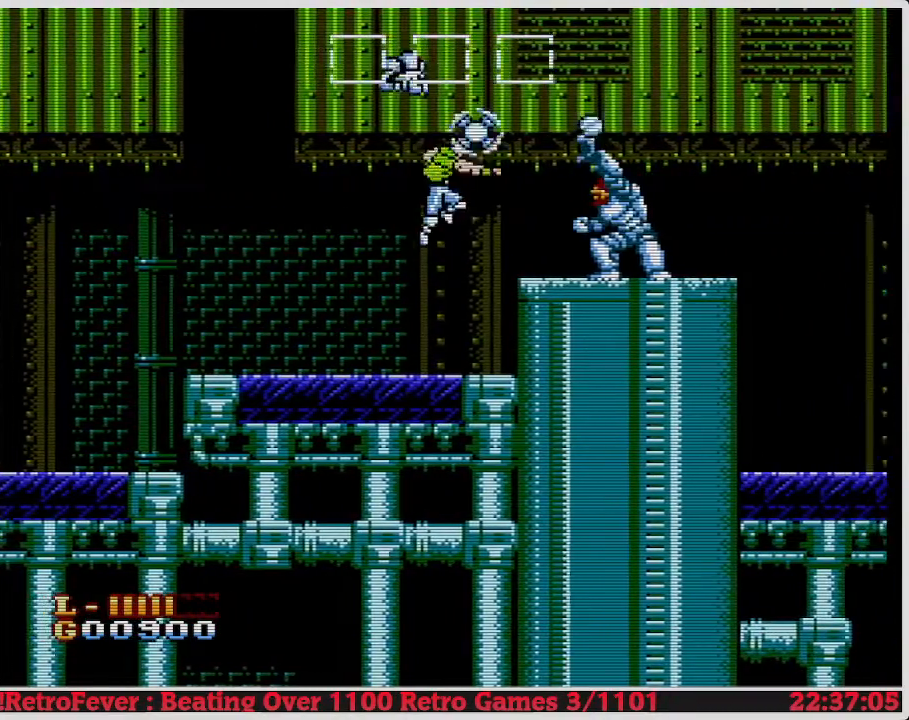
{"buttons": [], "events": [[117, "A", "up"], [117, "B", "up"], [150, "DPAD_RIGHT", "up"], [183, "B", "down"], [267, "B", "up"], [317, "B", "down"], [350, "DPAD_RIGHT", "down"], [383, "DPAD_RIGHT", "up"], [417, "B", "up"]]}
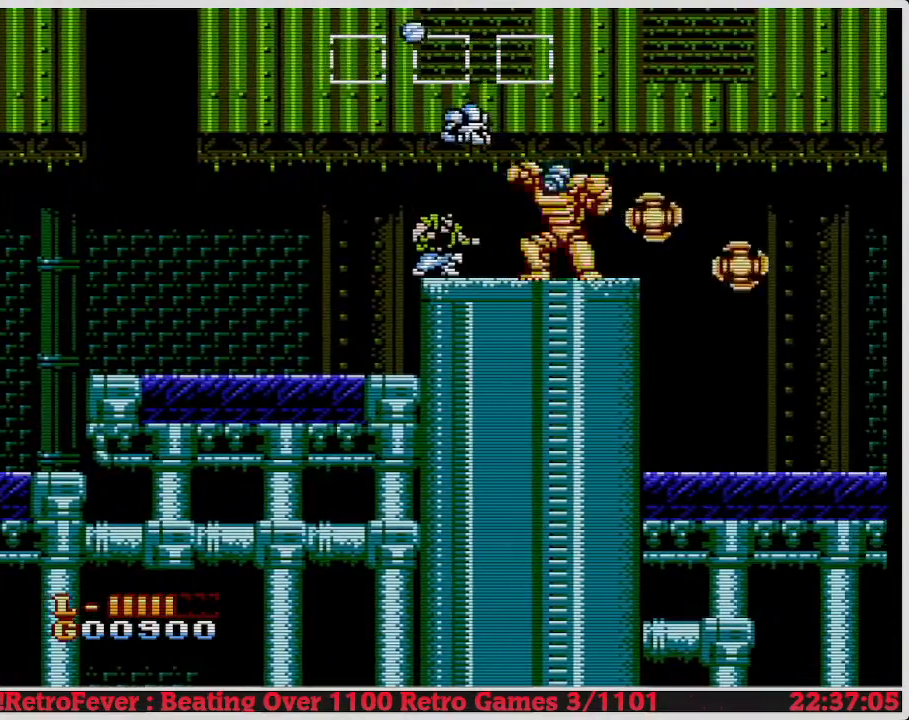
{"buttons": ["A", "DPAD_RIGHT"], "events": [[50, "A", "down"], [67, "DPAD_RIGHT", "down"]]}
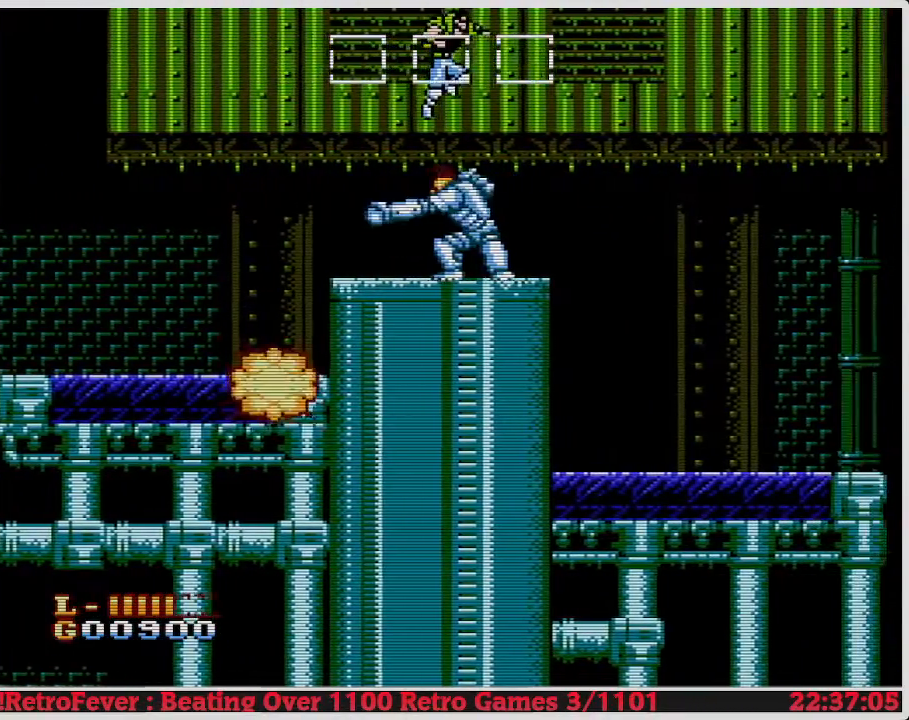
{"buttons": ["DPAD_RIGHT"], "events": [[500, "A", "up"]]}
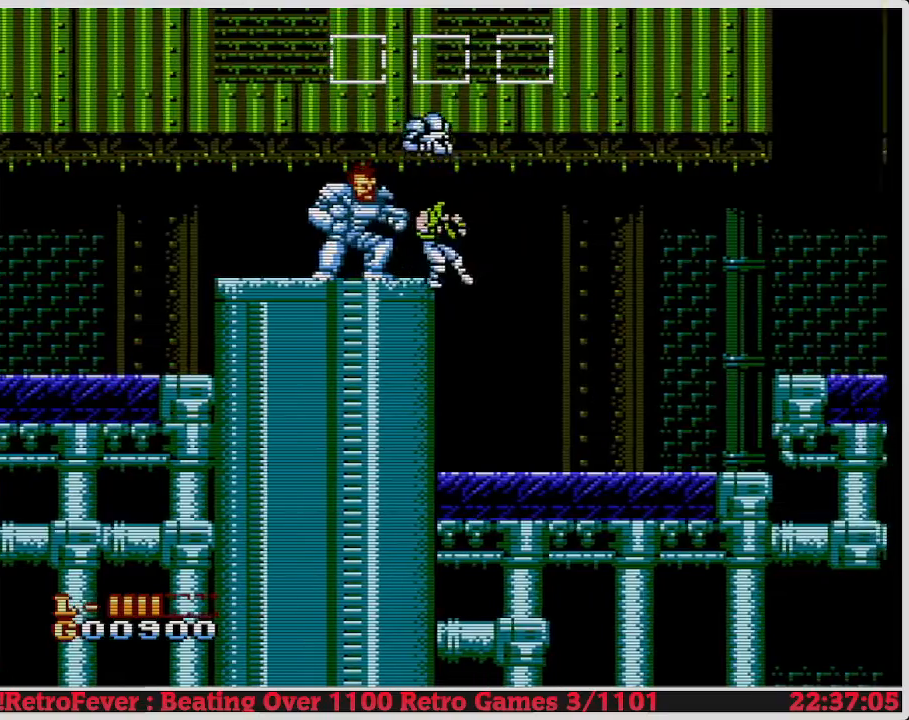
{"buttons": ["DPAD_RIGHT"], "events": []}
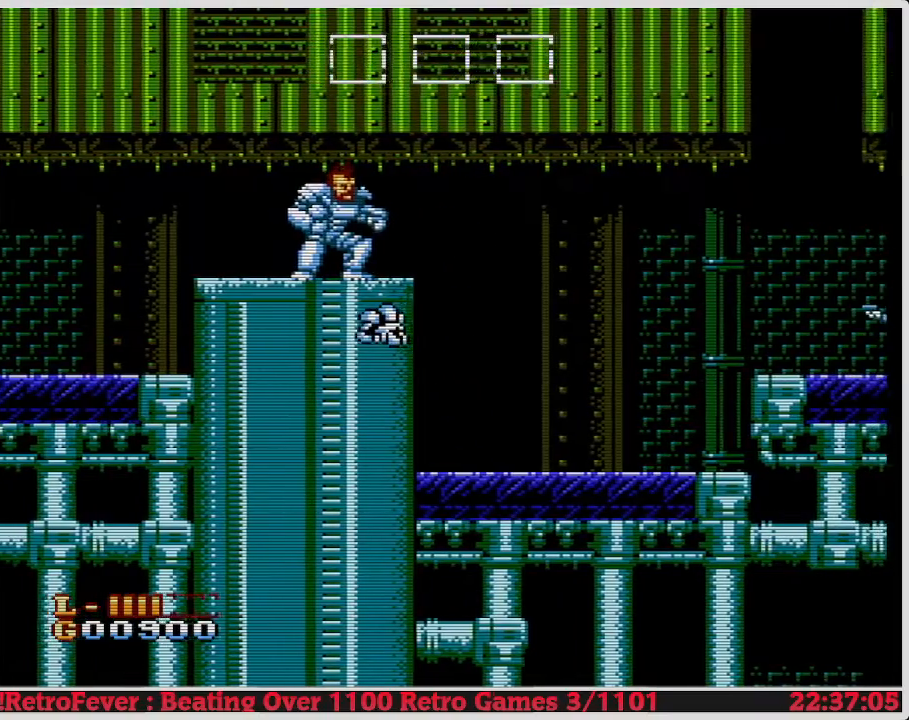
{"buttons": ["DPAD_RIGHT"], "events": []}
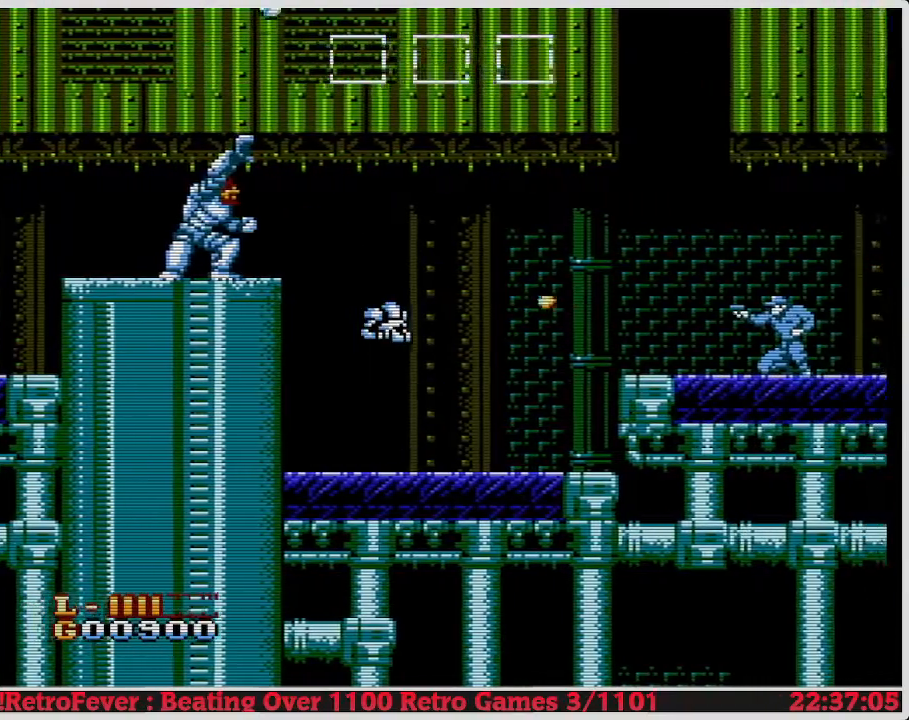
{"buttons": ["DPAD_RIGHT"], "events": [[50, "A", "down"], [200, "B", "down"], [333, "A", "up"], [333, "B", "up"], [400, "B", "down"], [500, "B", "up"]]}
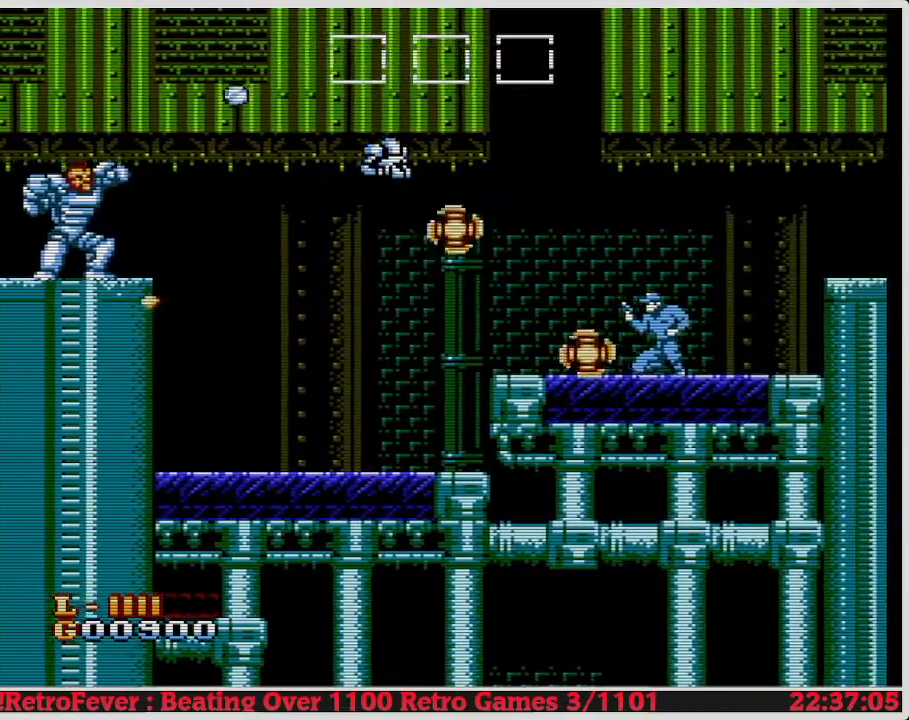
{"buttons": [], "events": [[50, "B", "down"], [150, "B", "up"], [150, "DPAD_RIGHT", "up"], [200, "B", "down"], [300, "B", "up"], [350, "B", "down"], [450, "B", "up"]]}
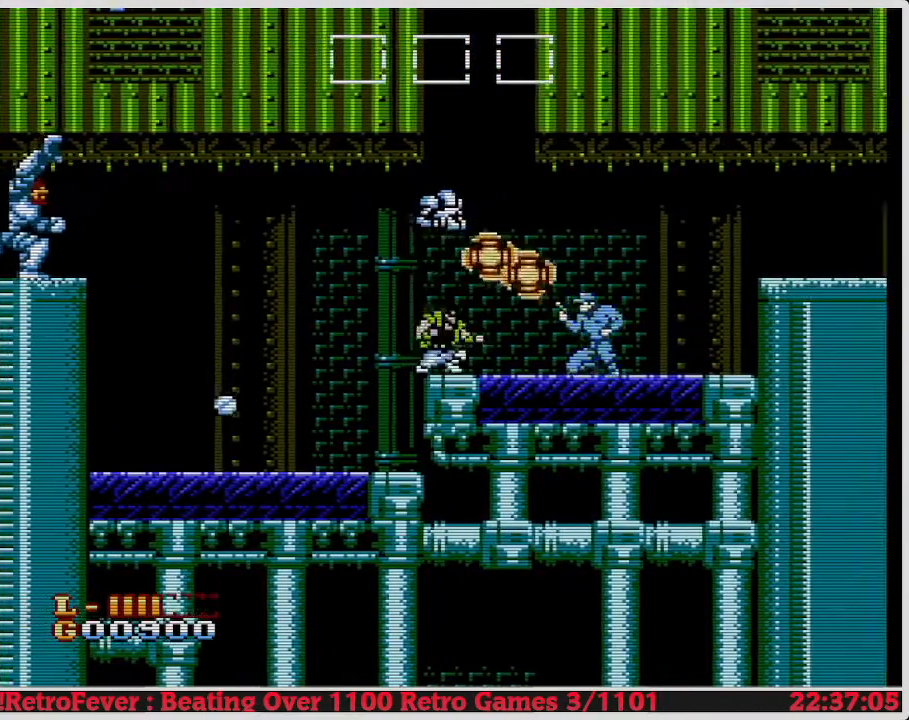
{"buttons": ["B", "DPAD_RIGHT"], "events": [[33, "B", "down"], [50, "DPAD_RIGHT", "down"], [83, "B", "up"], [117, "DPAD_RIGHT", "up"], [133, "B", "down"], [217, "B", "up"], [283, "B", "down"], [317, "DPAD_RIGHT", "down"], [400, "B", "up"], [450, "B", "down"]]}
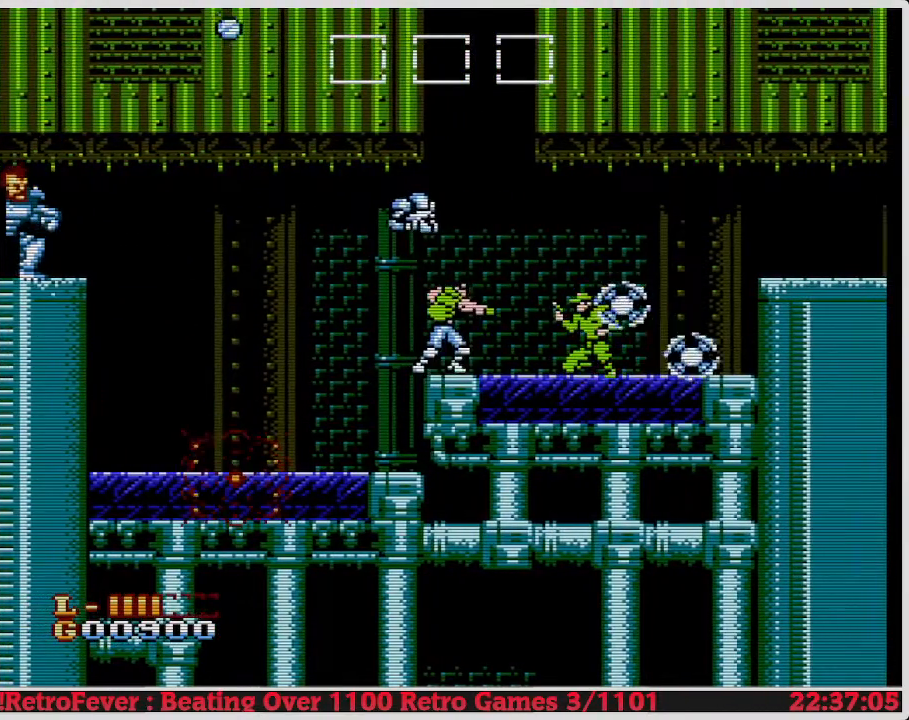
{"buttons": ["A", "B", "DPAD_RIGHT"], "events": [[67, "B", "up"], [100, "B", "down"], [217, "B", "up"], [483, "A", "down"], [500, "B", "down"]]}
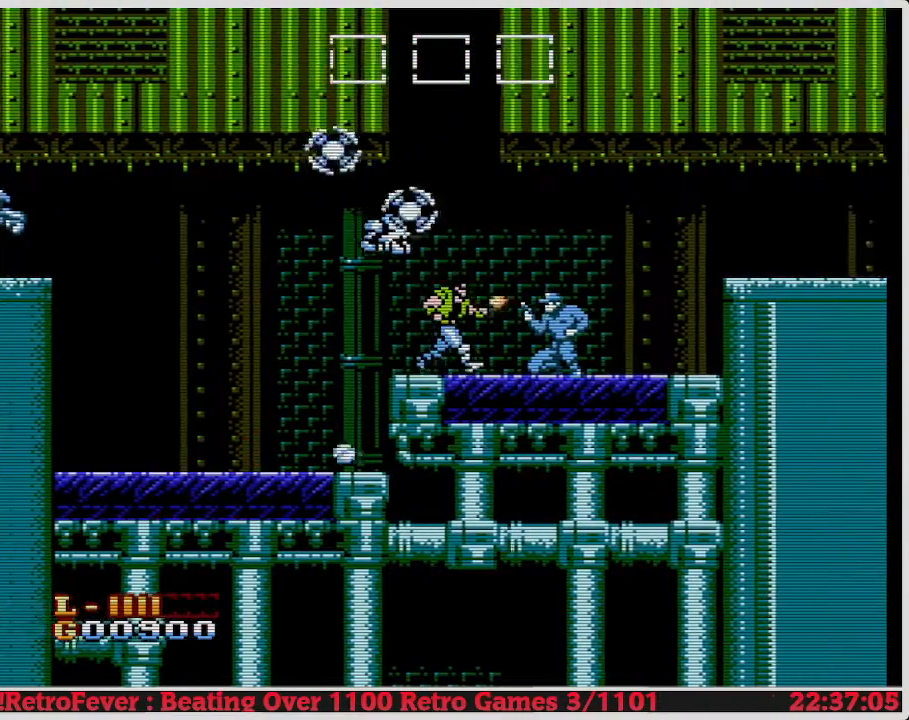
{"buttons": [], "events": [[33, "DPAD_RIGHT", "up"], [150, "B", "up"], [183, "DPAD_RIGHT", "down"], [217, "B", "down"], [317, "DPAD_RIGHT", "up"], [333, "A", "up"], [350, "A", "down"], [400, "B", "up"], [467, "A", "up"]]}
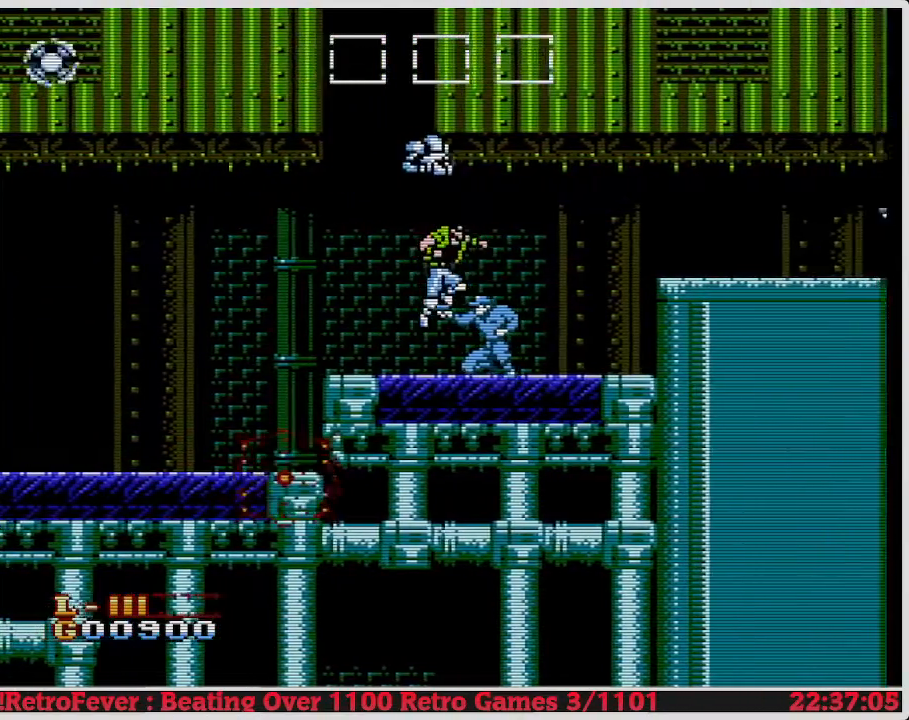
{"buttons": [], "events": [[67, "B", "down"], [167, "B", "up"], [250, "B", "down"], [367, "B", "up"], [400, "B", "down"], [467, "B", "up"]]}
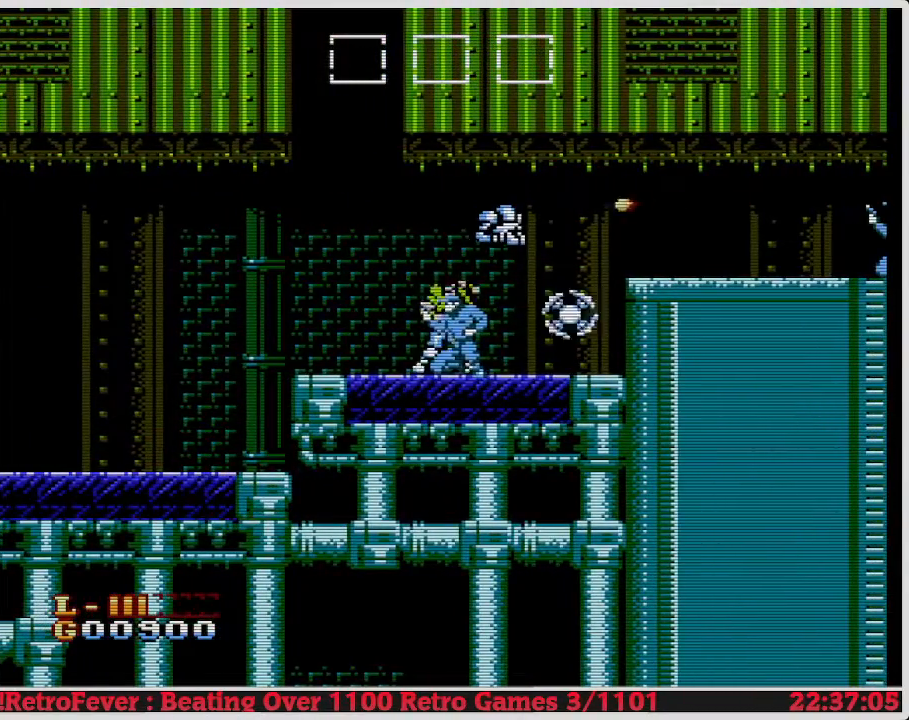
{"buttons": [], "events": [[33, "B", "down"], [133, "B", "up"], [233, "B", "down"], [250, "DPAD_RIGHT", "down"], [333, "B", "up"], [400, "DPAD_RIGHT", "up"]]}
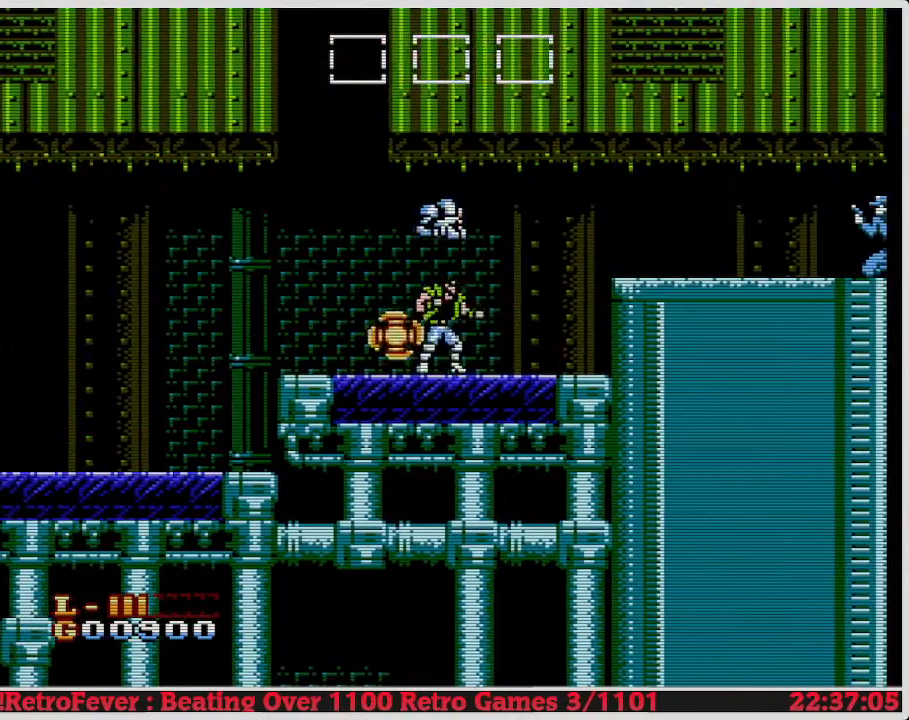
{"buttons": ["DPAD_RIGHT"], "events": [[33, "DPAD_RIGHT", "down"]]}
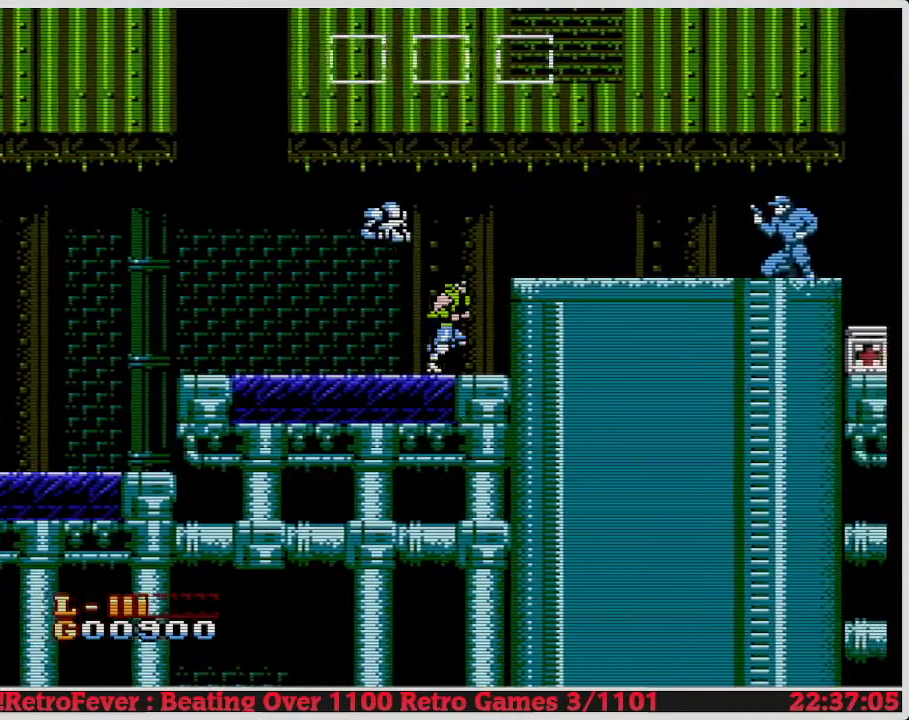
{"buttons": [], "events": [[167, "DPAD_RIGHT", "up"], [283, "A", "down"], [367, "B", "down"], [433, "A", "up"], [483, "B", "up"]]}
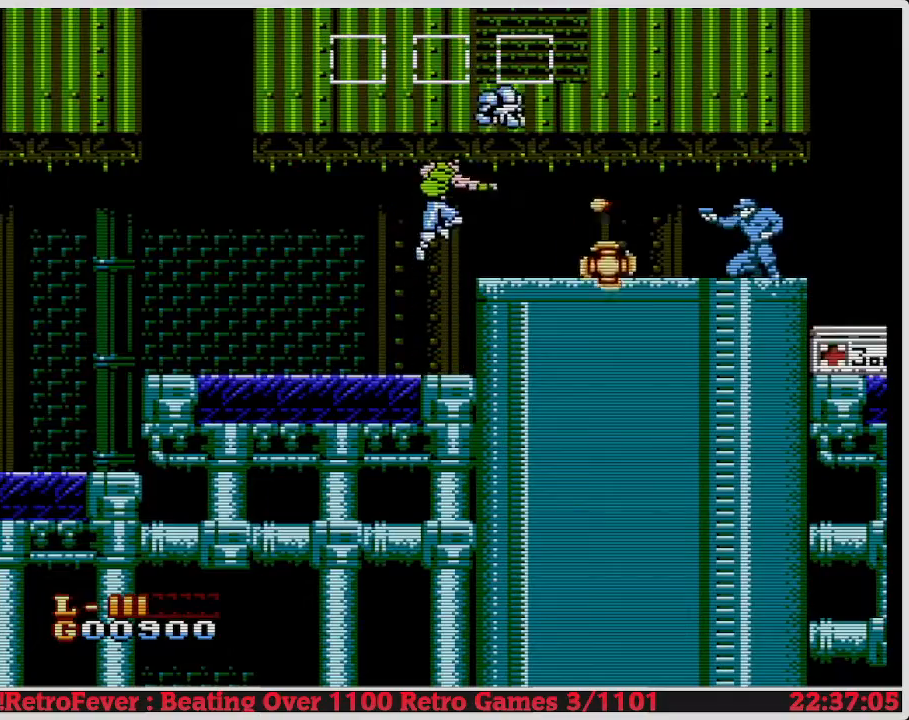
{"buttons": ["DPAD_RIGHT"], "events": [[33, "B", "down"], [133, "B", "up"], [167, "DPAD_LEFT", "down"], [183, "B", "down"], [300, "B", "up"], [350, "DPAD_LEFT", "up"], [400, "DPAD_RIGHT", "down"]]}
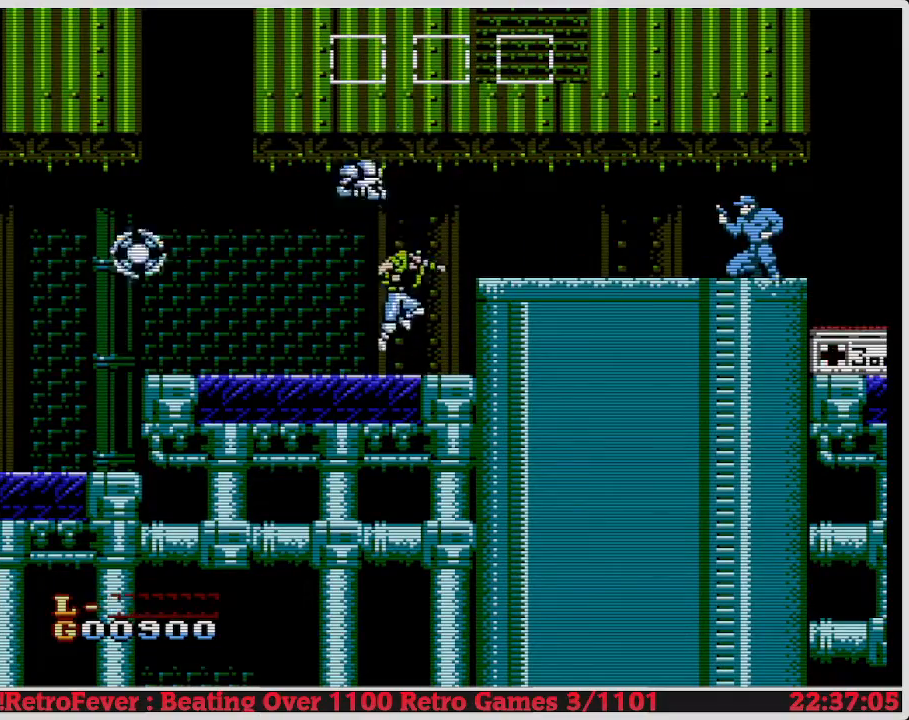
{"buttons": [], "events": [[167, "A", "down"], [350, "B", "down"], [400, "DPAD_RIGHT", "up"], [417, "A", "up"], [467, "B", "up"]]}
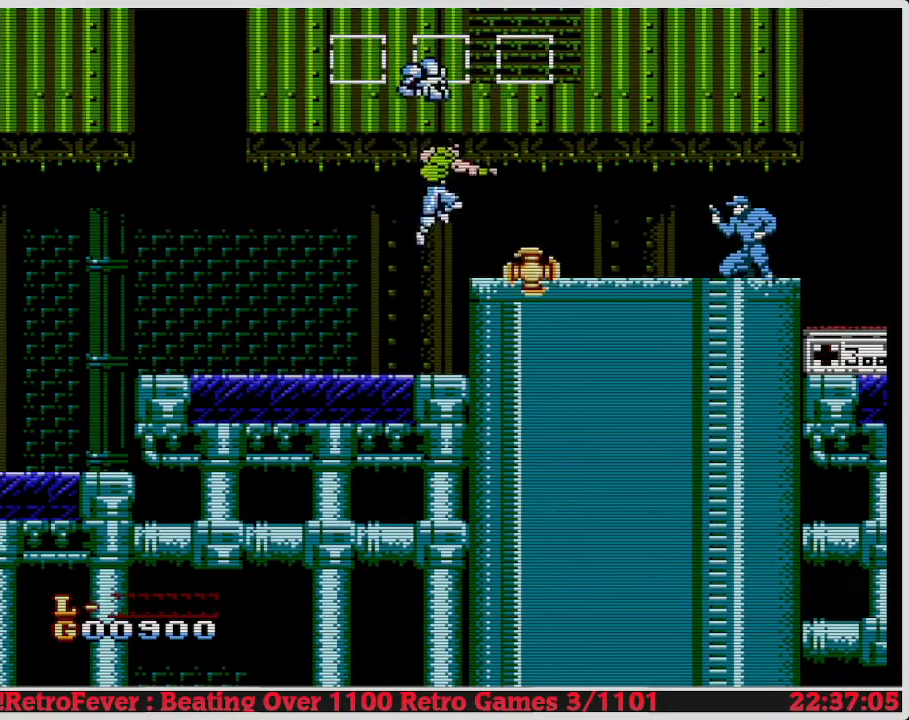
{"buttons": [], "events": [[33, "B", "down"], [83, "DPAD_RIGHT", "down"], [133, "B", "up"], [200, "B", "down"], [200, "DPAD_RIGHT", "up"], [300, "B", "up"], [367, "B", "down"], [367, "DPAD_RIGHT", "down"], [483, "B", "up"], [483, "DPAD_RIGHT", "up"]]}
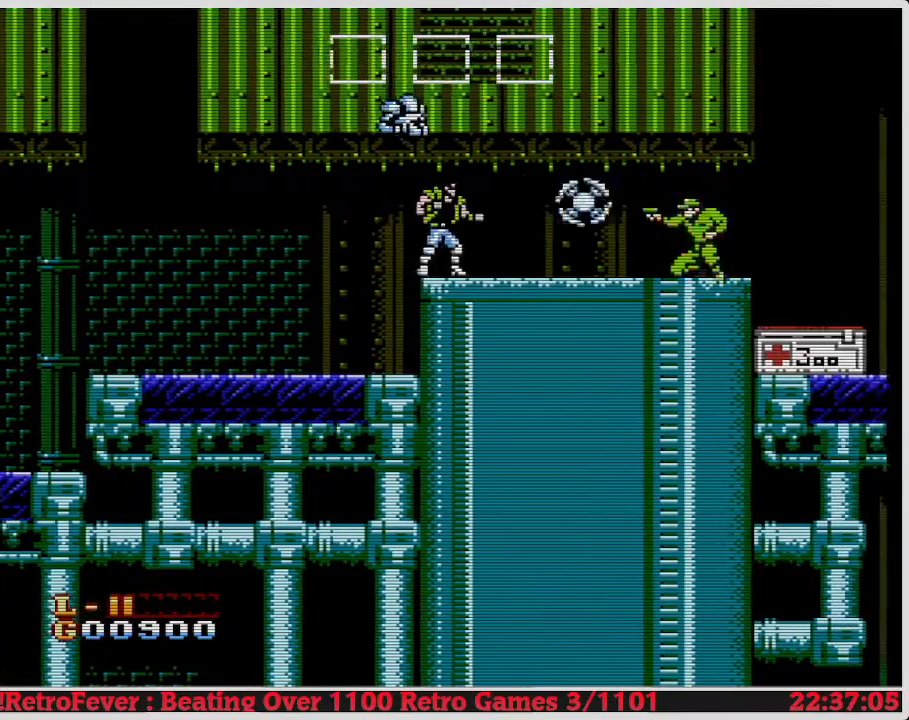
{"buttons": ["DPAD_RIGHT"], "events": [[33, "A", "down"], [150, "B", "down"], [267, "B", "up"], [317, "DPAD_RIGHT", "down"], [333, "B", "down"], [450, "A", "up"], [467, "B", "up"]]}
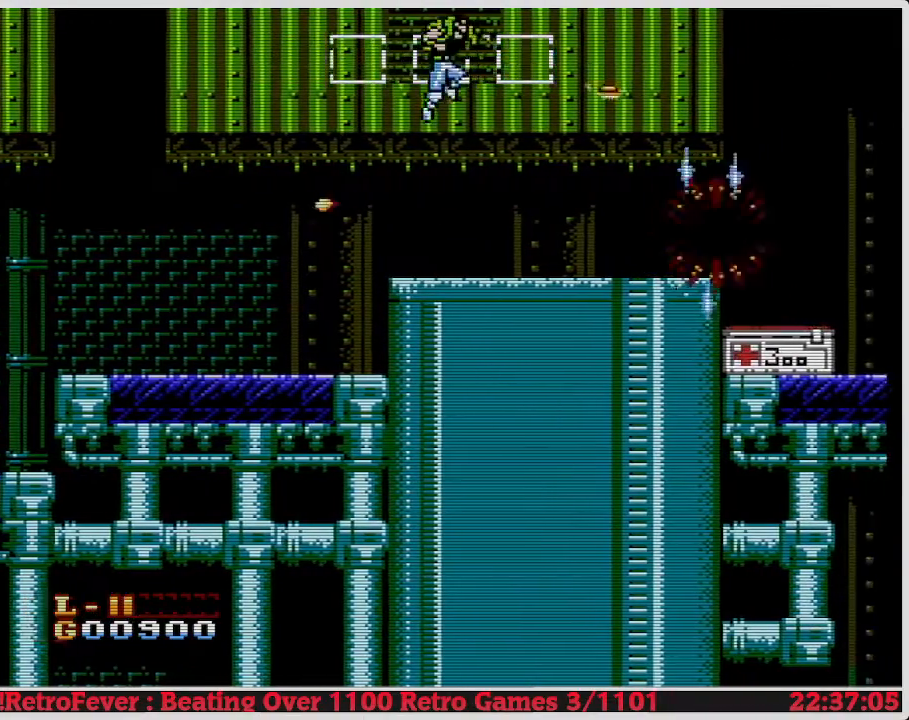
{"buttons": ["DPAD_RIGHT"], "events": [[100, "DPAD_RIGHT", "up"], [250, "DPAD_RIGHT", "down"]]}
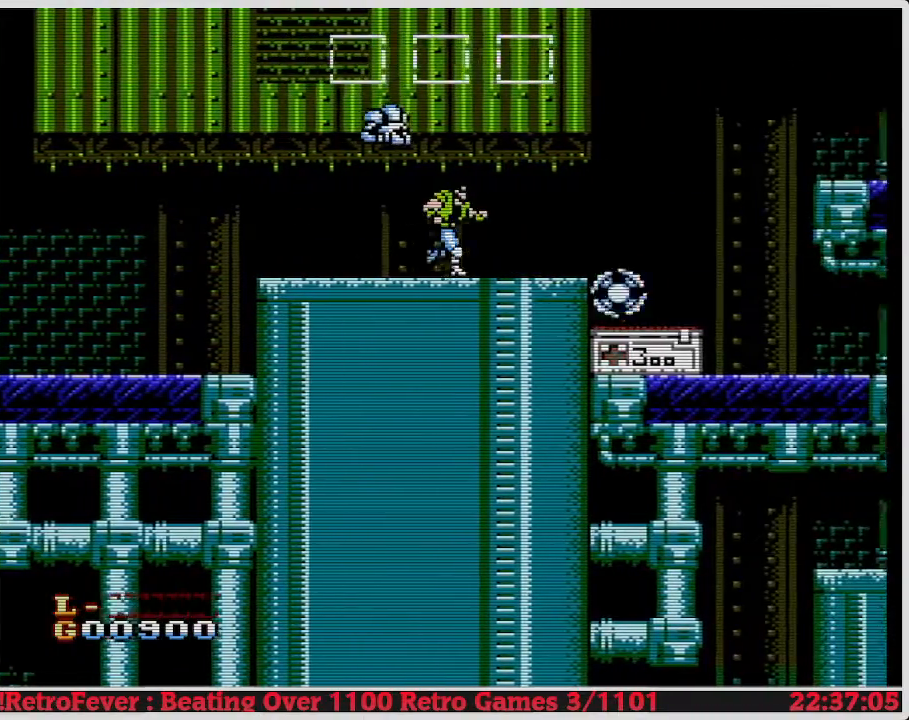
{"buttons": ["DPAD_RIGHT"], "events": []}
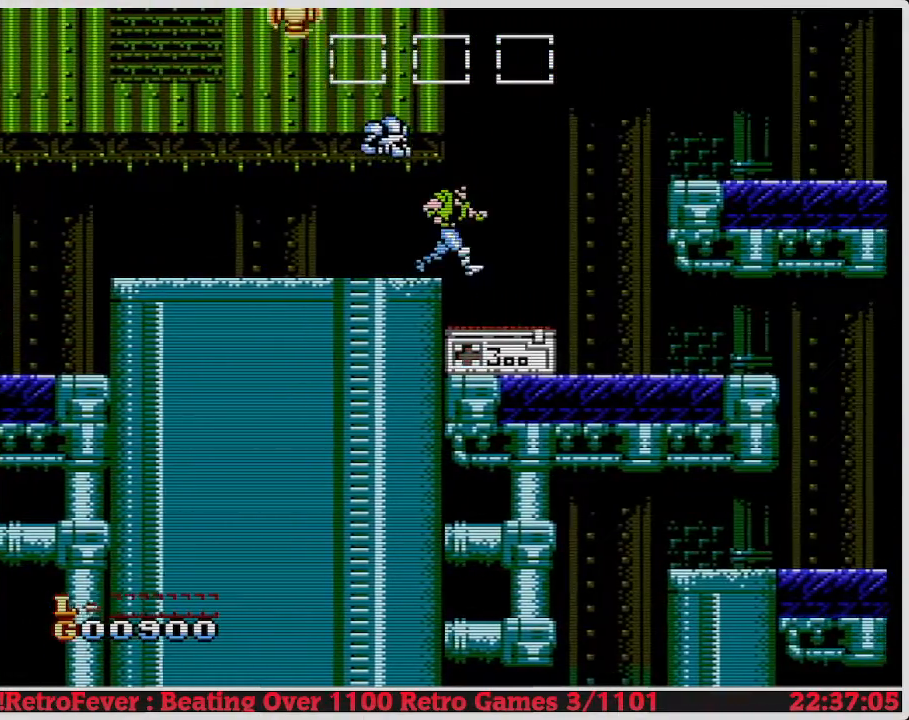
{"buttons": [], "events": [[150, "DPAD_RIGHT", "up"], [267, "DPAD_DOWN", "down"], [450, "DPAD_DOWN", "up"]]}
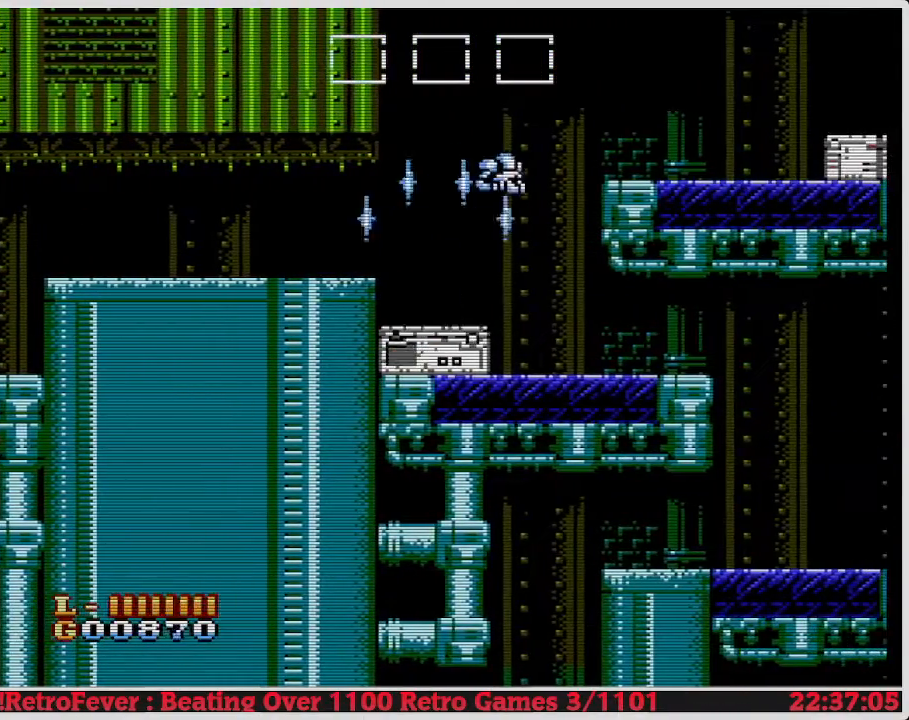
{"buttons": ["A", "DPAD_RIGHT"], "events": [[50, "DPAD_RIGHT", "down"], [283, "A", "down"]]}